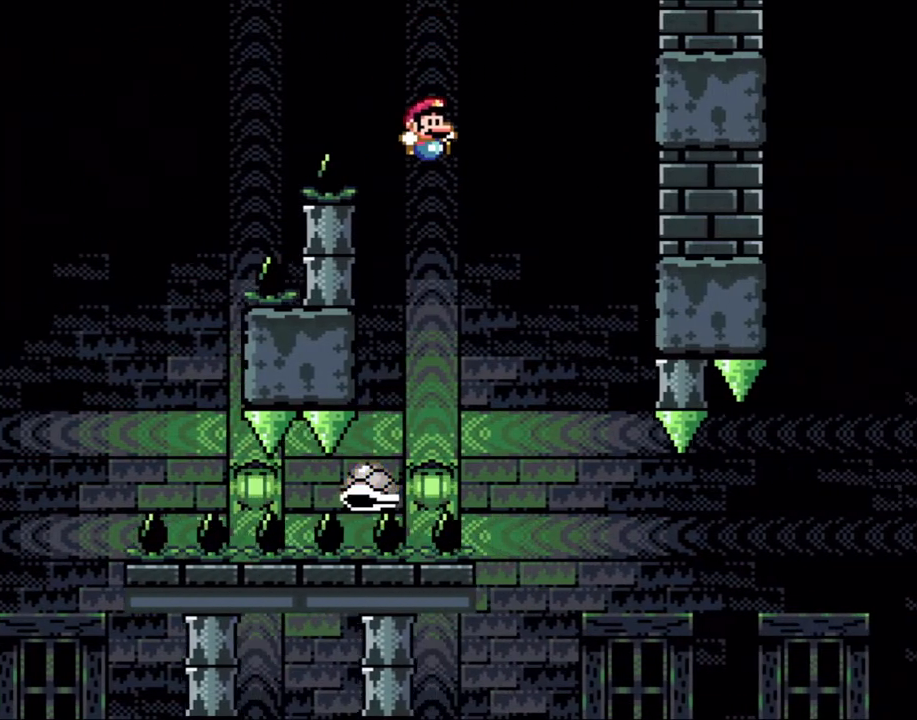
Gameplay with a controller (Nintendo layout); each line is a JSON object with the inputs held at the frame after it (dt_ms = milliseconds from this image to that frame). "events" lists button and stick changes between this image and that frame as [ms after this image, input, new state], when the widget could be followed in between. Not read: L1 L3 R3.
{"dt_ms": 500, "buttons": ["Y", "DPAD_RIGHT"], "events": []}
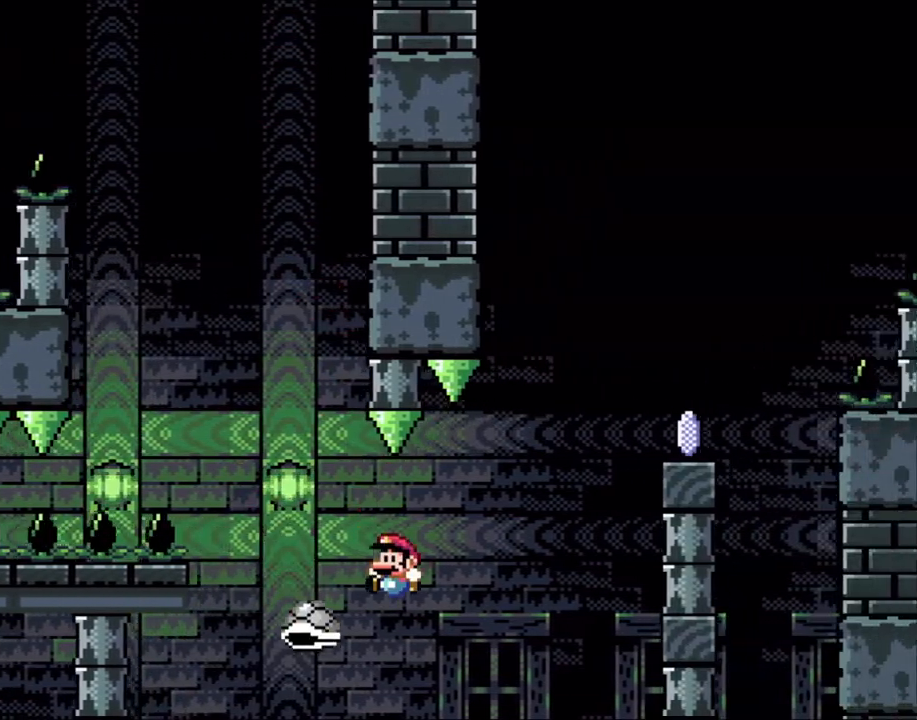
{"dt_ms": 500, "buttons": ["B", "Y", "DPAD_RIGHT"], "events": [[100, "DPAD_LEFT", "down"], [100, "DPAD_RIGHT", "up"], [117, "B", "down"], [217, "DPAD_LEFT", "up"], [267, "DPAD_RIGHT", "down"]]}
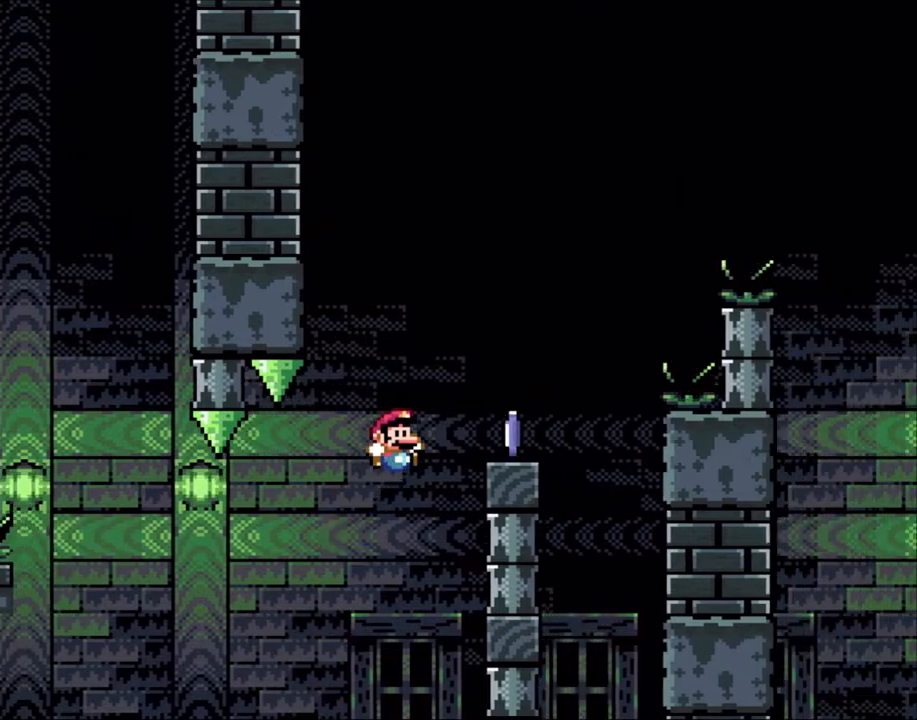
{"dt_ms": 500, "buttons": ["X"], "events": [[300, "DPAD_LEFT", "down"], [300, "DPAD_RIGHT", "up"], [367, "B", "up"], [367, "X", "down"], [383, "Y", "up"], [417, "DPAD_LEFT", "up"]]}
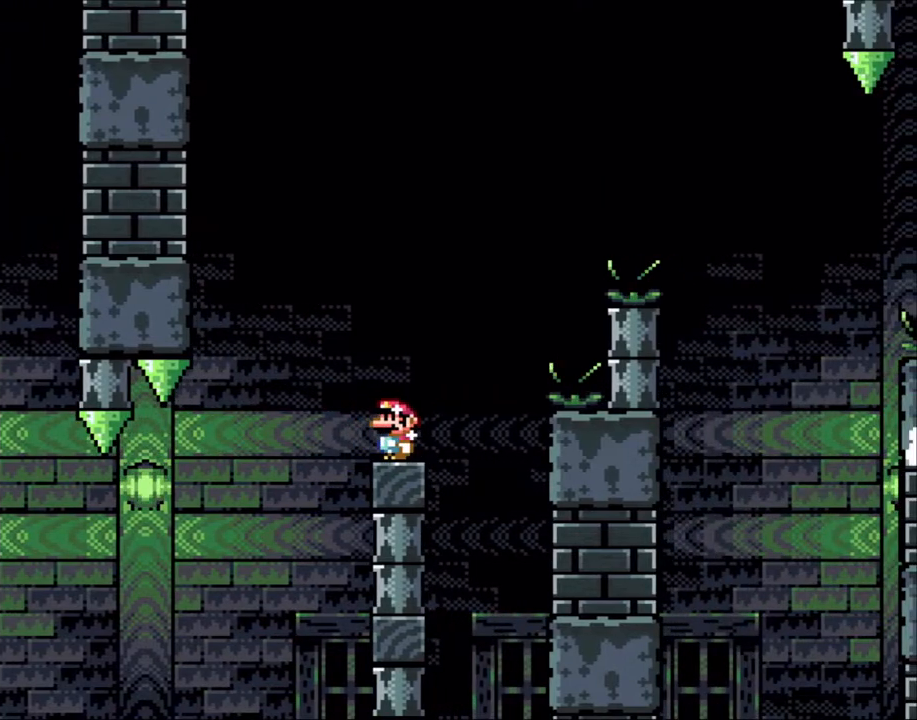
{"dt_ms": 500, "buttons": ["X"], "events": []}
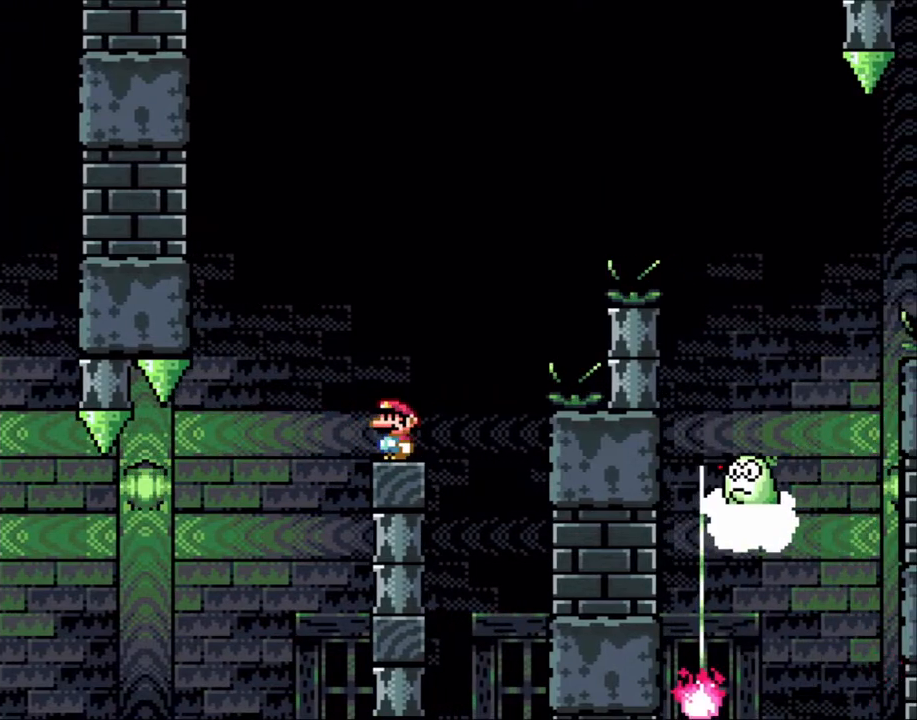
{"dt_ms": 500, "buttons": ["A", "X"], "events": [[317, "A", "down"]]}
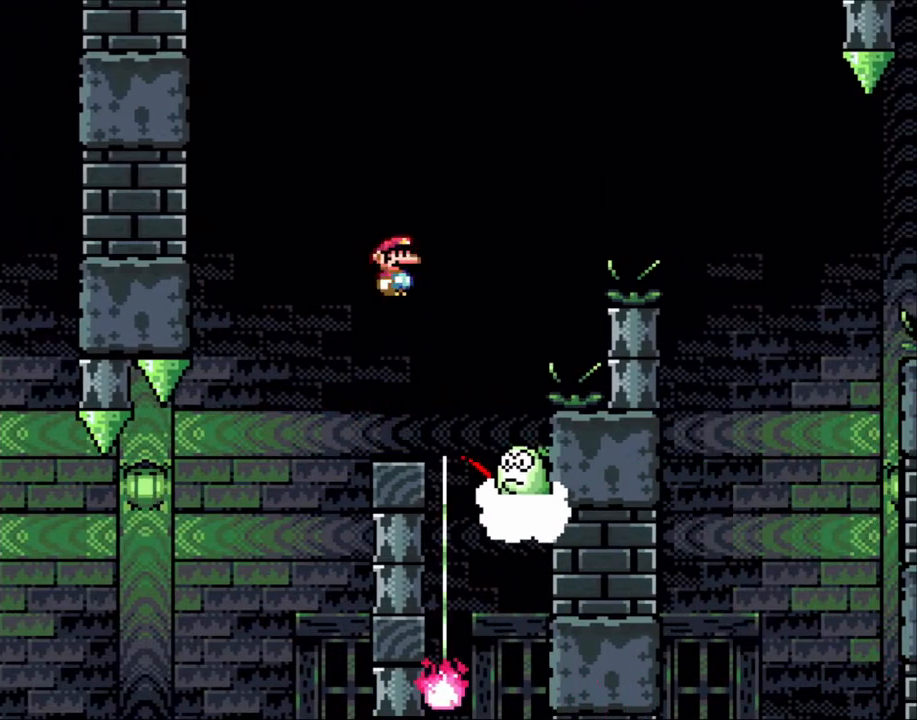
{"dt_ms": 500, "buttons": ["A", "X"], "events": [[183, "A", "up"], [350, "A", "down"]]}
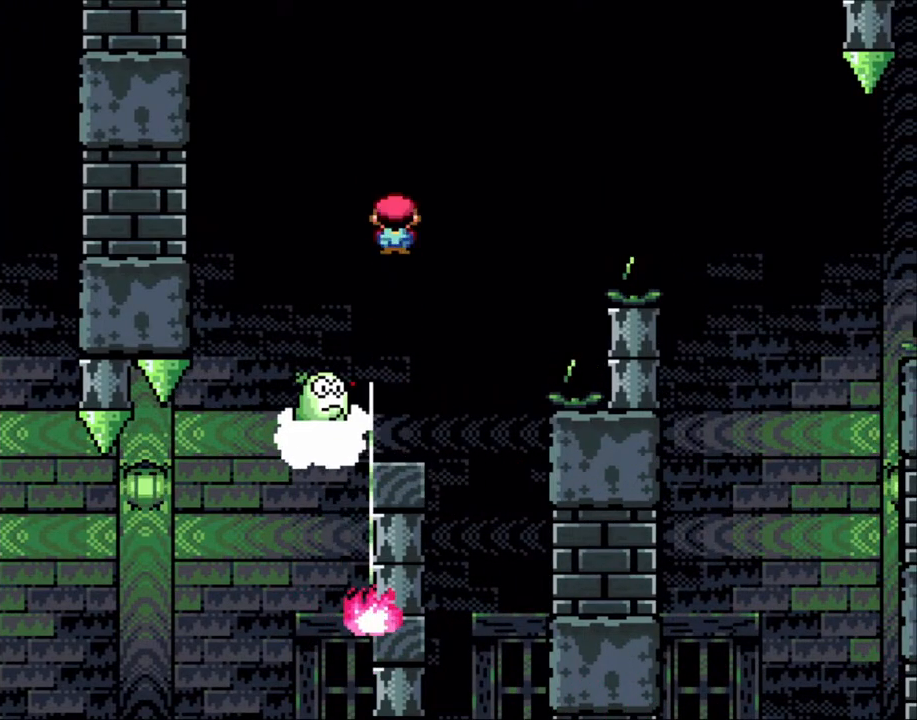
{"dt_ms": 500, "buttons": ["A", "X"], "events": [[100, "A", "up"], [183, "DPAD_LEFT", "down"], [267, "A", "down"], [400, "DPAD_LEFT", "up"]]}
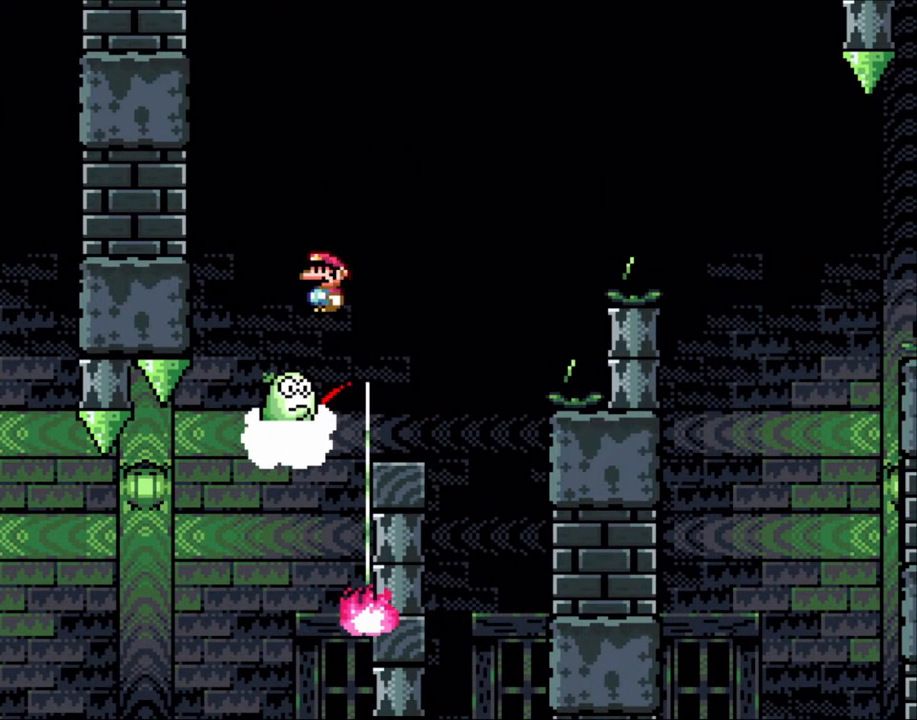
{"dt_ms": 500, "buttons": ["A", "X", "DPAD_RIGHT"], "events": [[67, "DPAD_RIGHT", "down"]]}
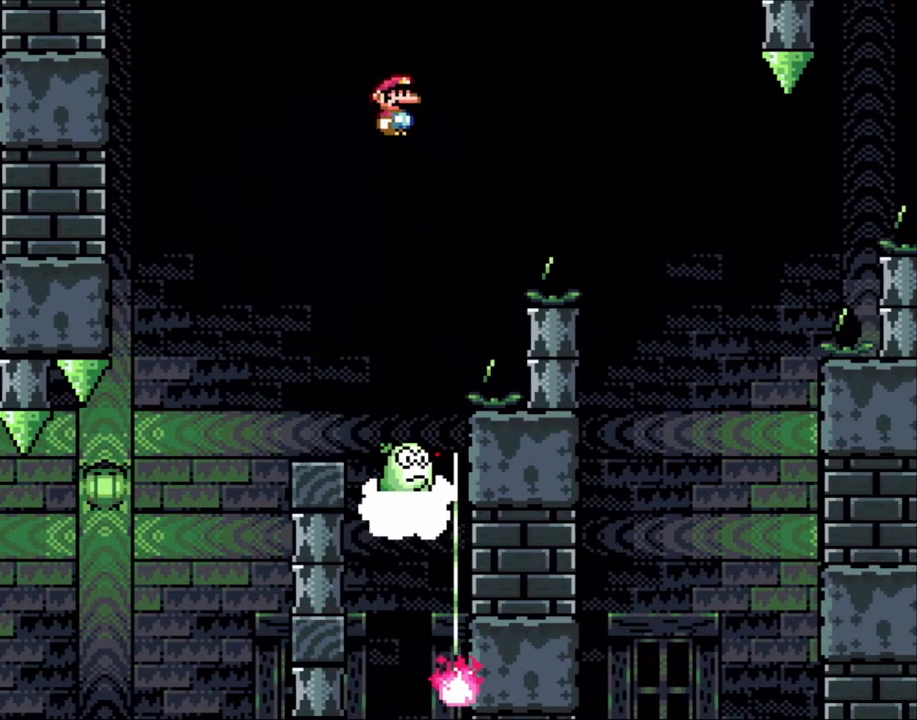
{"dt_ms": 500, "buttons": ["A", "X", "DPAD_RIGHT"], "events": []}
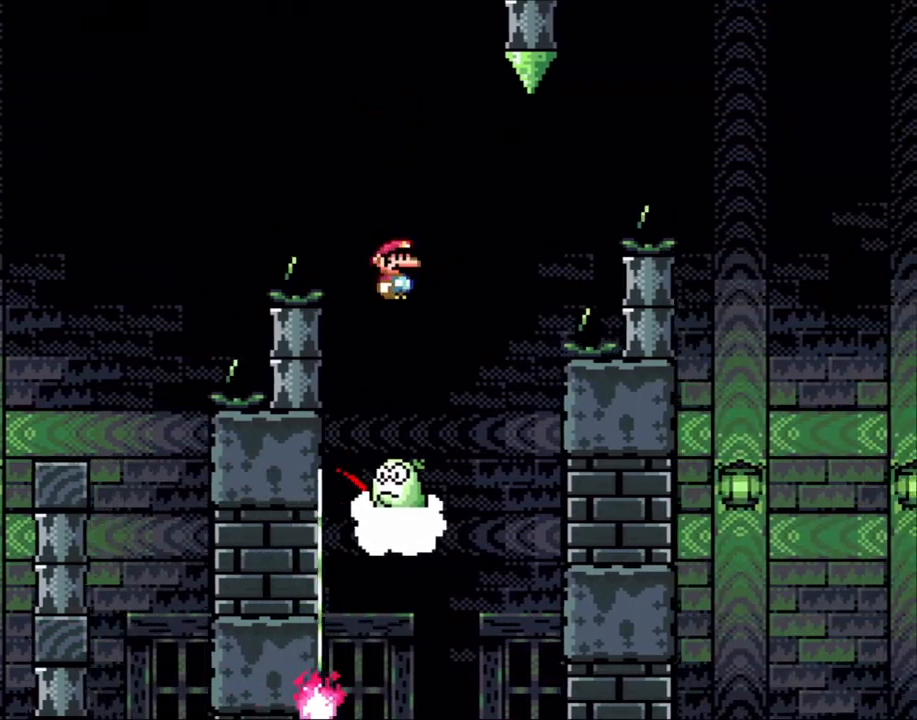
{"dt_ms": 500, "buttons": ["X", "DPAD_RIGHT"], "events": [[217, "DPAD_RIGHT", "up"], [217, "DPAD_UP", "down"], [250, "DPAD_LEFT", "down"], [250, "DPAD_UP", "up"], [383, "DPAD_LEFT", "up"], [450, "DPAD_RIGHT", "down"], [483, "A", "up"]]}
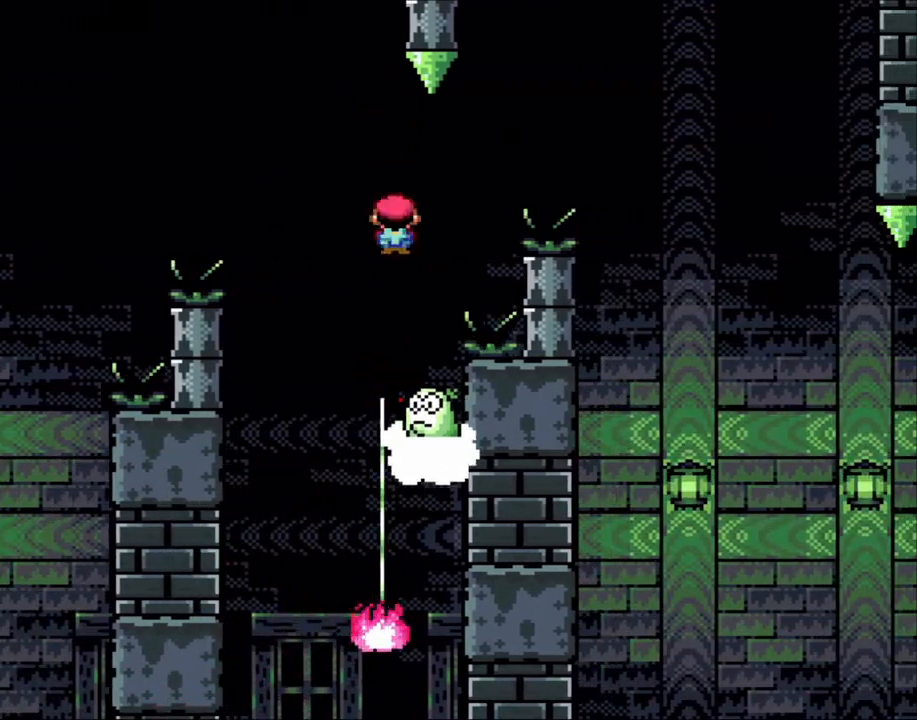
{"dt_ms": 500, "buttons": ["A", "X", "DPAD_RIGHT"], "events": [[67, "DPAD_RIGHT", "up"], [100, "A", "down"], [100, "DPAD_LEFT", "down"], [200, "DPAD_LEFT", "up"], [233, "DPAD_RIGHT", "down"], [300, "A", "up"], [300, "DPAD_RIGHT", "up"], [400, "A", "down"], [400, "DPAD_RIGHT", "down"]]}
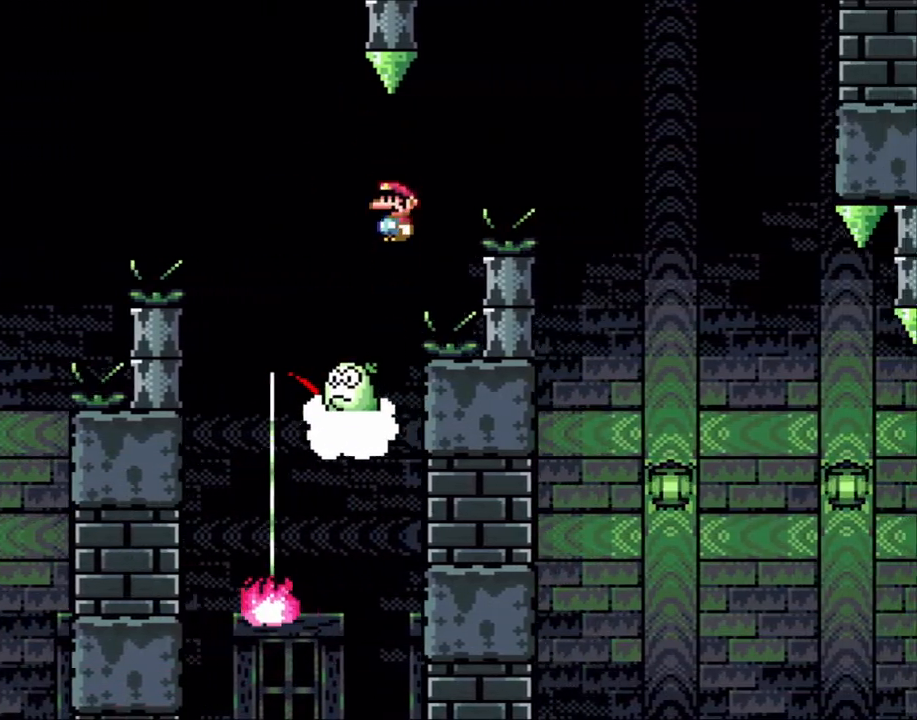
{"dt_ms": 1000, "buttons": ["X", "DPAD_RIGHT"]}
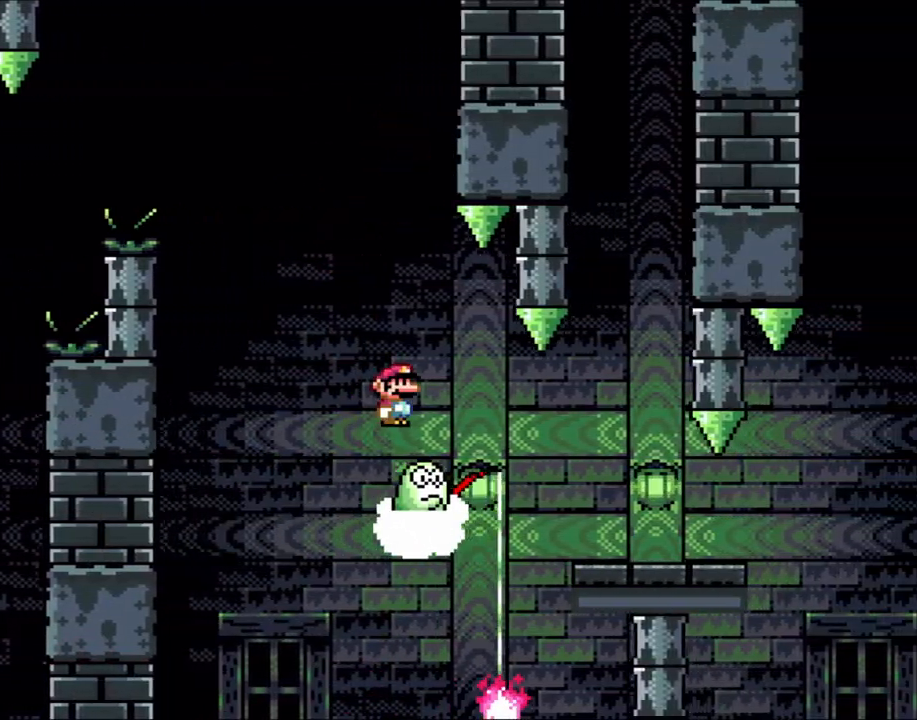
{"dt_ms": 500, "buttons": ["X", "DPAD_RIGHT"], "events": []}
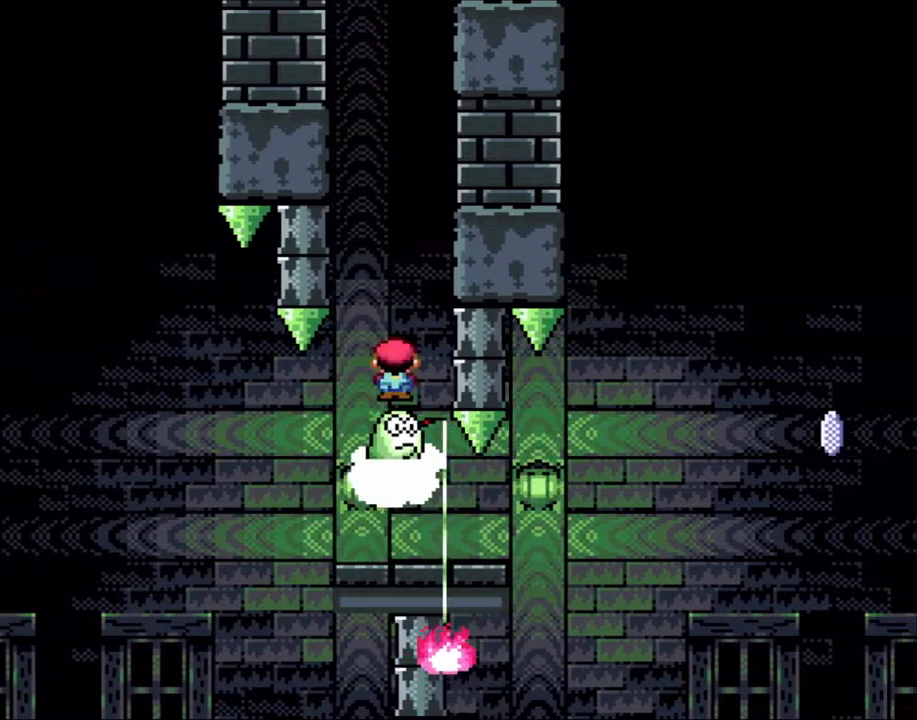
{"dt_ms": 500, "buttons": ["A", "X", "DPAD_LEFT"], "events": [[67, "DPAD_LEFT", "down"], [67, "DPAD_RIGHT", "up"], [100, "A", "down"], [183, "DPAD_LEFT", "up"], [467, "DPAD_LEFT", "down"]]}
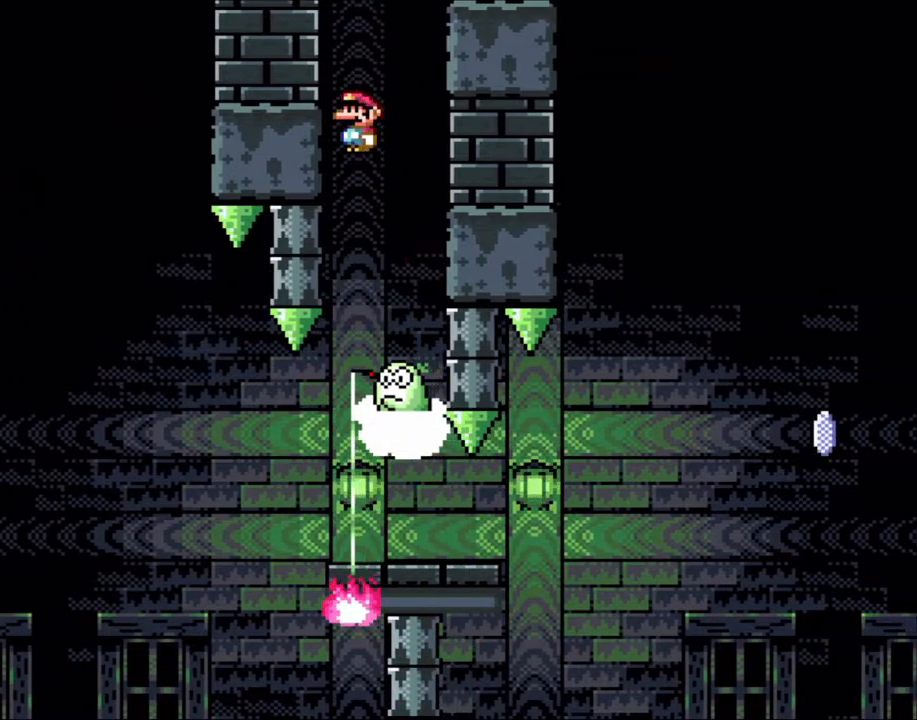
{"dt_ms": 500, "buttons": ["X"], "events": [[100, "DPAD_LEFT", "up"], [250, "A", "up"]]}
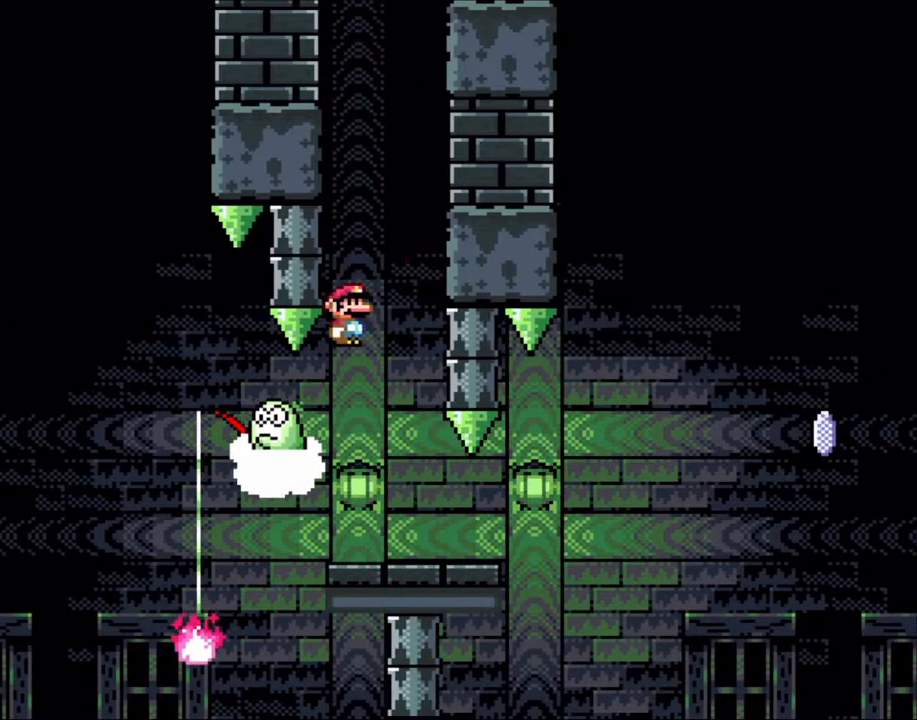
{"dt_ms": 1000, "buttons": ["A", "X", "DPAD_LEFT"]}
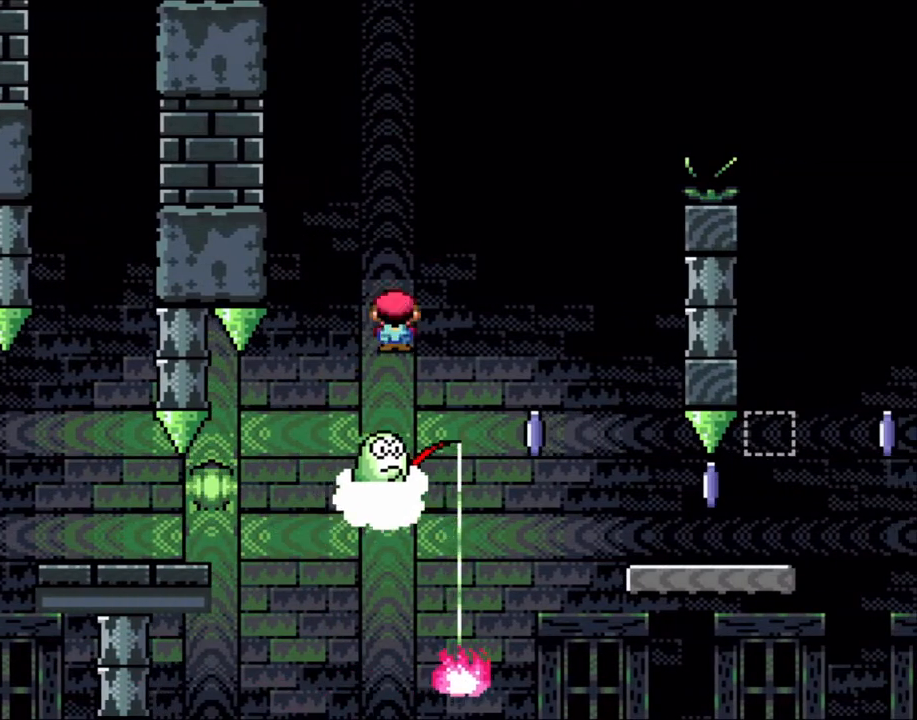
{"dt_ms": 1000, "buttons": ["X", "DPAD_UP"]}
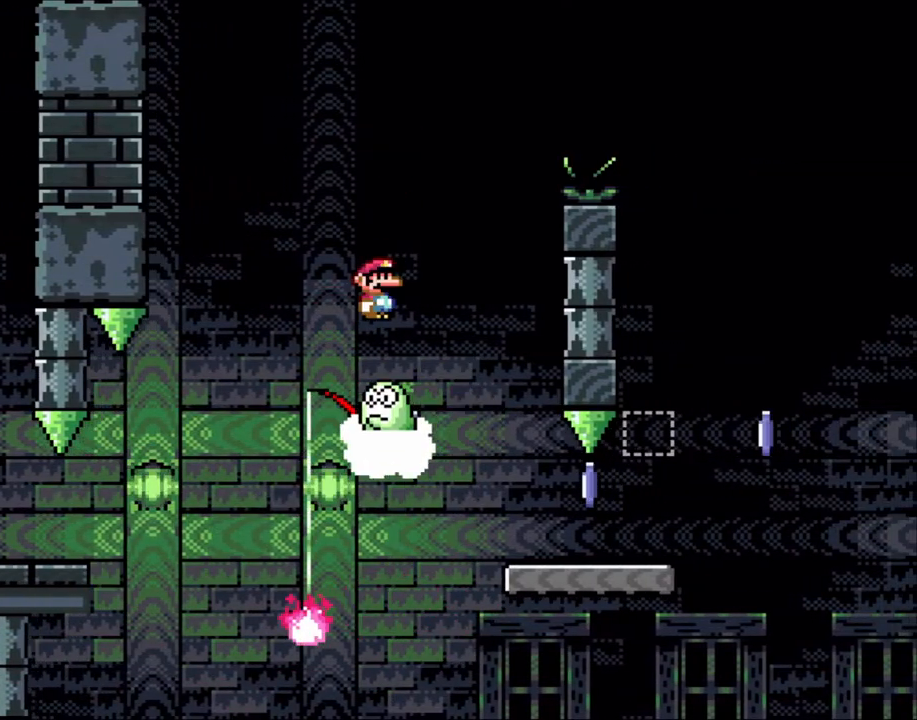
{"dt_ms": 500, "buttons": ["A", "X"], "events": [[33, "DPAD_UP", "up"], [133, "A", "down"], [150, "DPAD_RIGHT", "down"], [283, "DPAD_RIGHT", "up"], [367, "DPAD_LEFT", "down"], [450, "DPAD_LEFT", "up"]]}
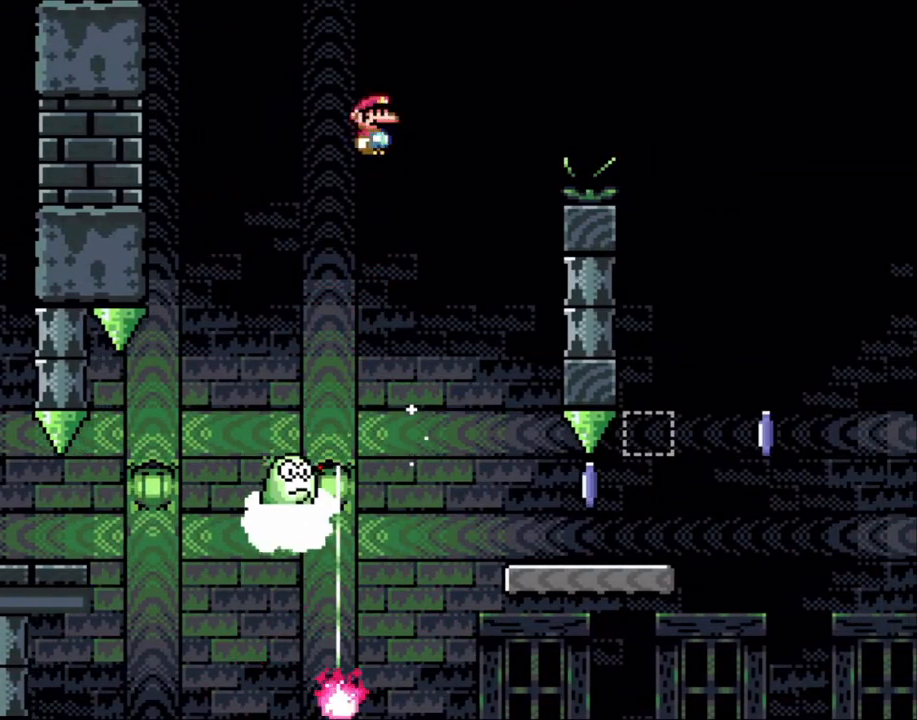
{"dt_ms": 500, "buttons": ["X", "DPAD_RIGHT"], "events": [[150, "DPAD_RIGHT", "down"], [333, "DPAD_LEFT", "down"], [333, "DPAD_RIGHT", "up"], [417, "A", "up"], [417, "DPAD_LEFT", "up"], [417, "DPAD_UP", "down"], [450, "DPAD_RIGHT", "down"], [450, "DPAD_UP", "up"]]}
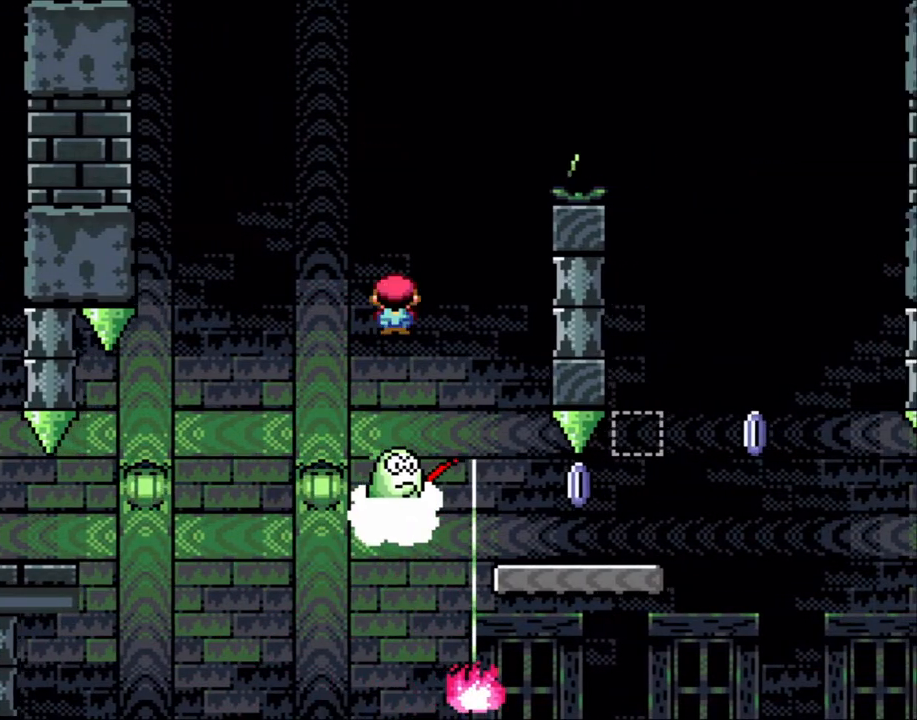
{"dt_ms": 500, "buttons": ["A", "X"]}
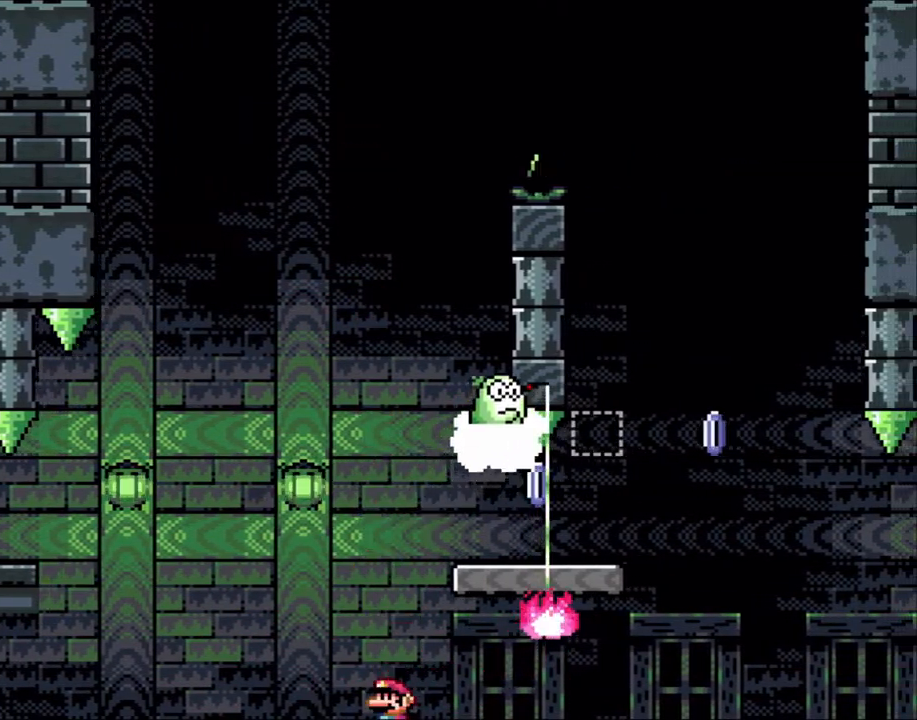
{"dt_ms": 500, "buttons": [], "events": [[17, "DPAD_LEFT", "down"], [117, "A", "up"], [150, "DPAD_LEFT", "up"], [183, "X", "up"], [217, "DPAD_RIGHT", "down"], [317, "DPAD_RIGHT", "up"]]}